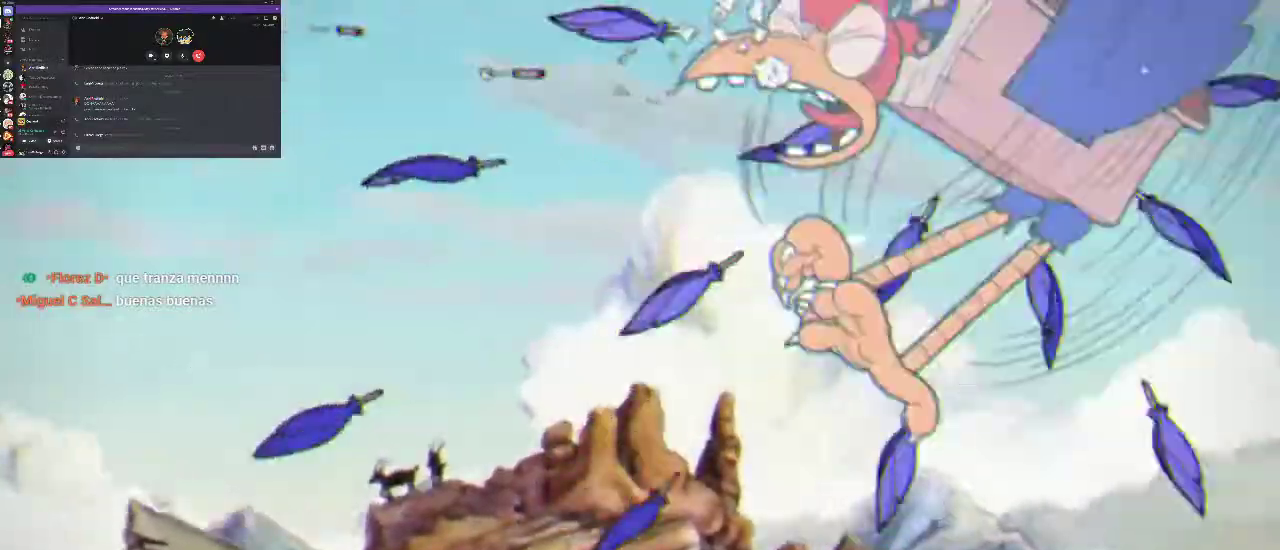
Gameplay with a controller (Xbox layout); each line is a JSON object with the inputs held at the frame after it. "events" lists button and stick changes between this image and that frame as [ms after this image, input, new state], when the widget could be followed in between. Not read: L3 R3.
{"buttons": ["R1"], "left_stick": "center", "right_stick": "center", "events": [[200, "DPAD_DOWN", "down"], [400, "DPAD_DOWN", "up"]]}
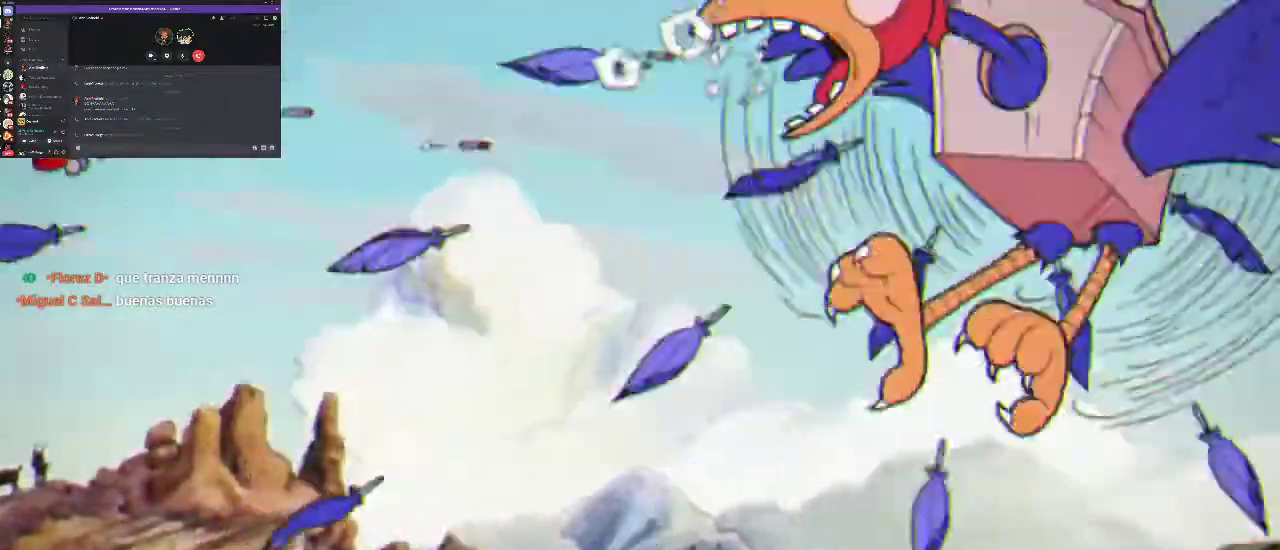
{"buttons": ["R1"], "left_stick": "center", "right_stick": "center", "events": []}
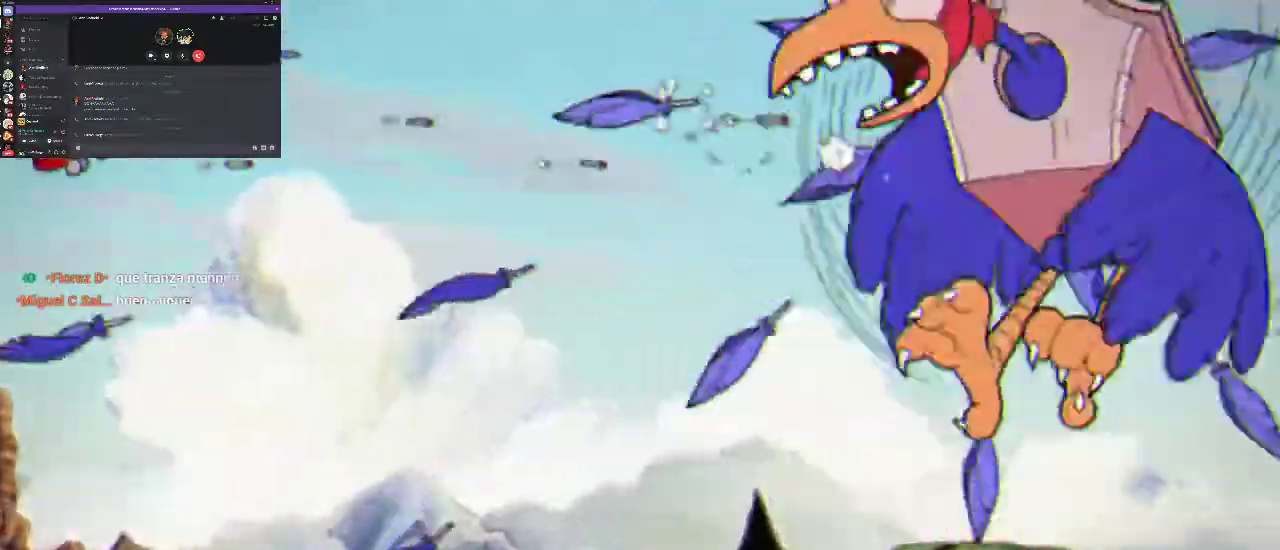
{"buttons": ["R1", "DPAD_UP"], "left_stick": "center", "right_stick": "center", "events": [[367, "DPAD_UP", "down"]]}
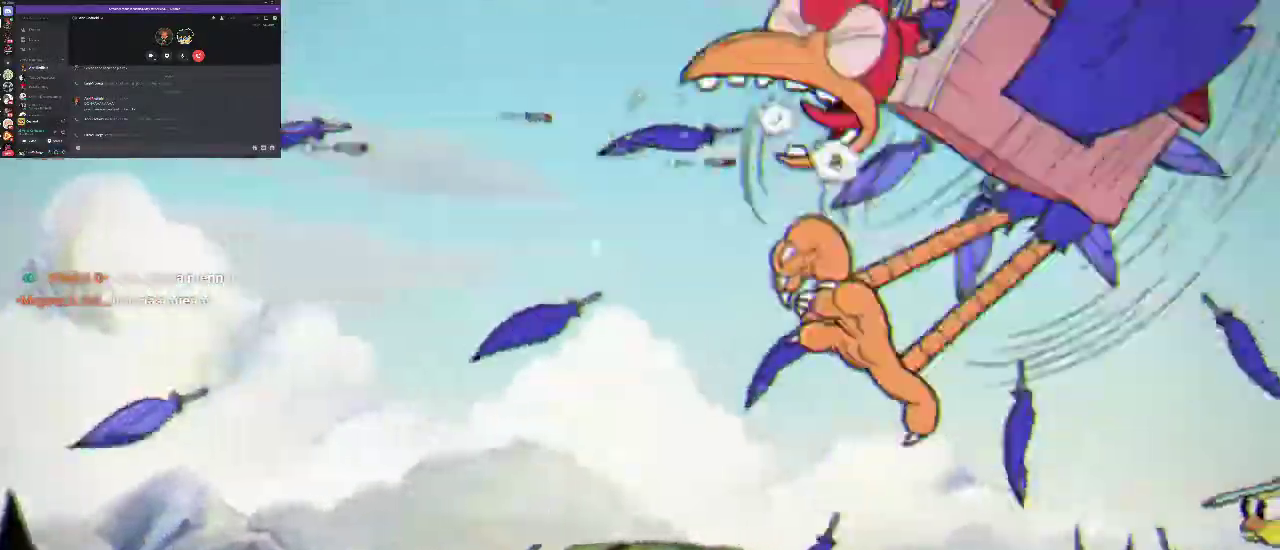
{"buttons": ["R1"], "left_stick": "center", "right_stick": "center", "events": [[33, "DPAD_UP", "up"]]}
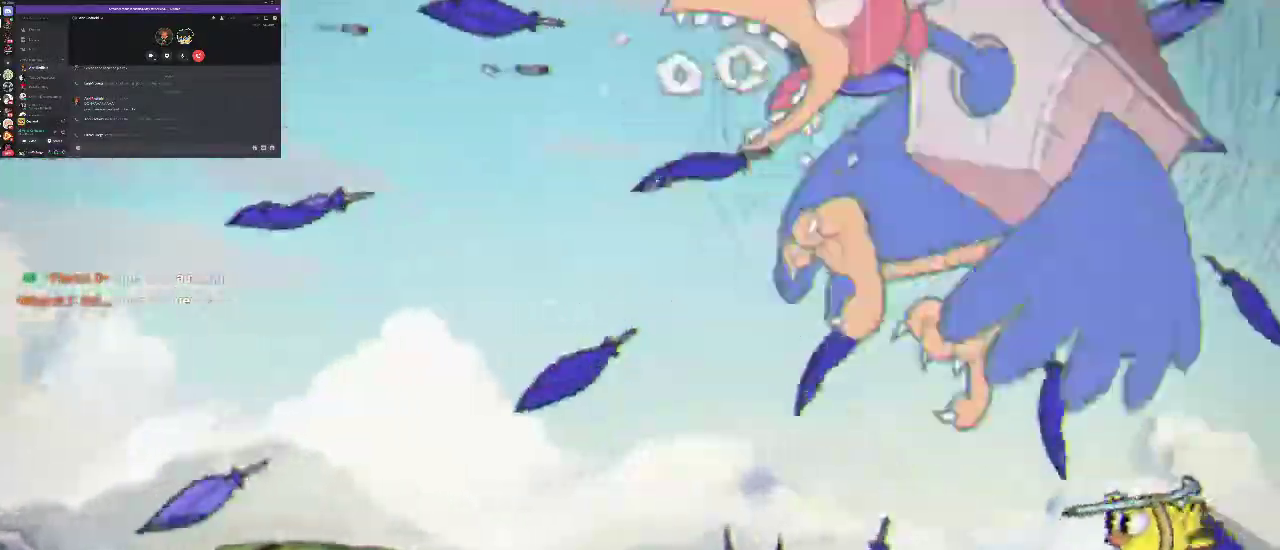
{"buttons": ["R1"], "left_stick": "center", "right_stick": "center", "events": [[67, "DPAD_DOWN", "down"], [233, "DPAD_DOWN", "up"]]}
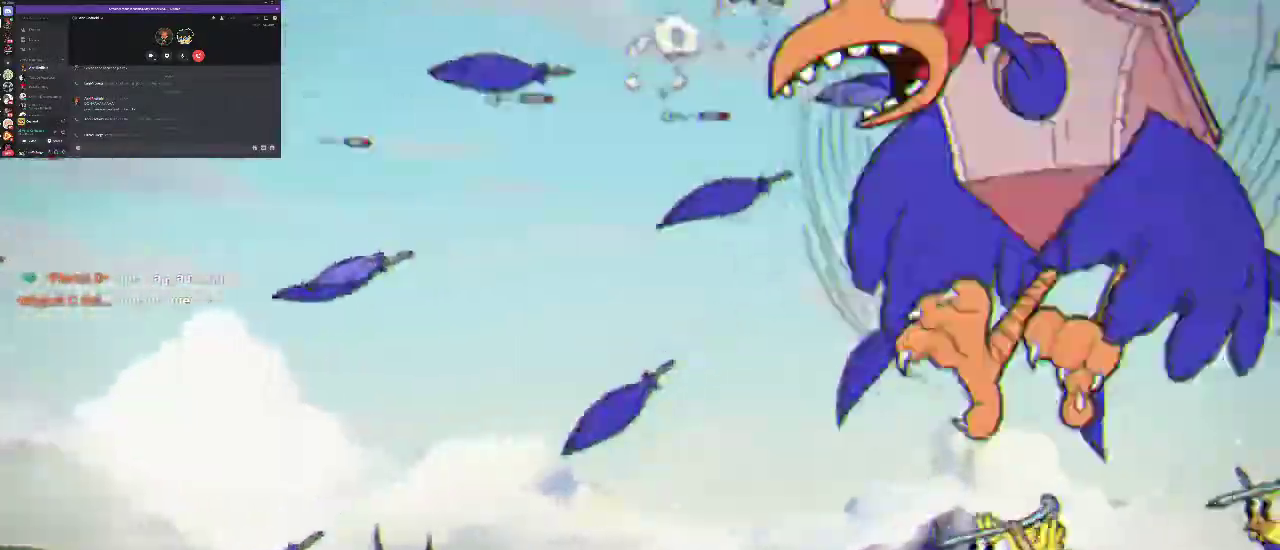
{"buttons": ["R1", "DPAD_RIGHT"], "left_stick": "center", "right_stick": "center", "events": [[33, "DPAD_DOWN", "down"], [133, "DPAD_DOWN", "up"], [467, "DPAD_RIGHT", "down"]]}
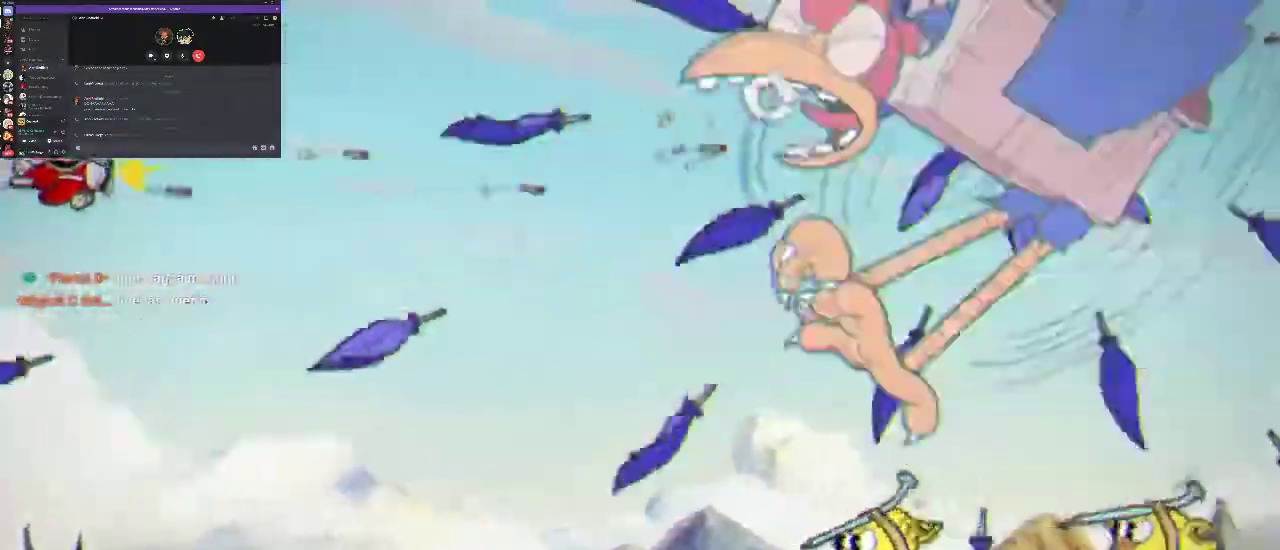
{"buttons": ["R1"], "left_stick": "center", "right_stick": "center", "events": [[67, "DPAD_RIGHT", "up"], [100, "DPAD_UP", "down"], [333, "DPAD_LEFT", "down"], [400, "DPAD_UP", "up"], [467, "DPAD_LEFT", "up"]]}
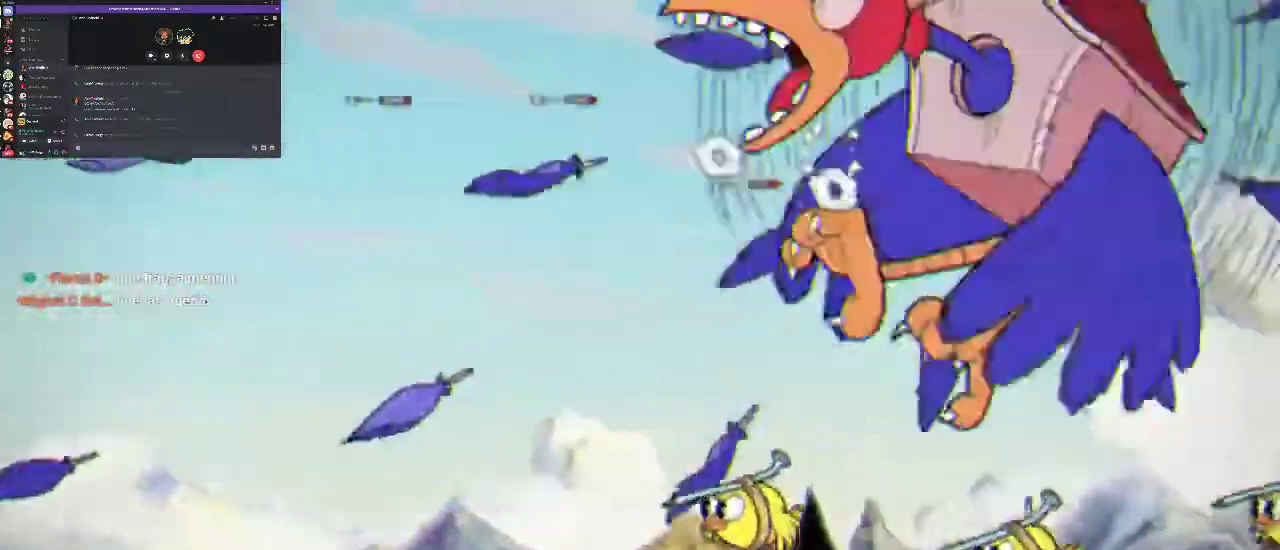
{"buttons": ["R1"], "left_stick": "center", "right_stick": "center", "events": [[167, "DPAD_DOWN", "down"], [300, "DPAD_DOWN", "up"]]}
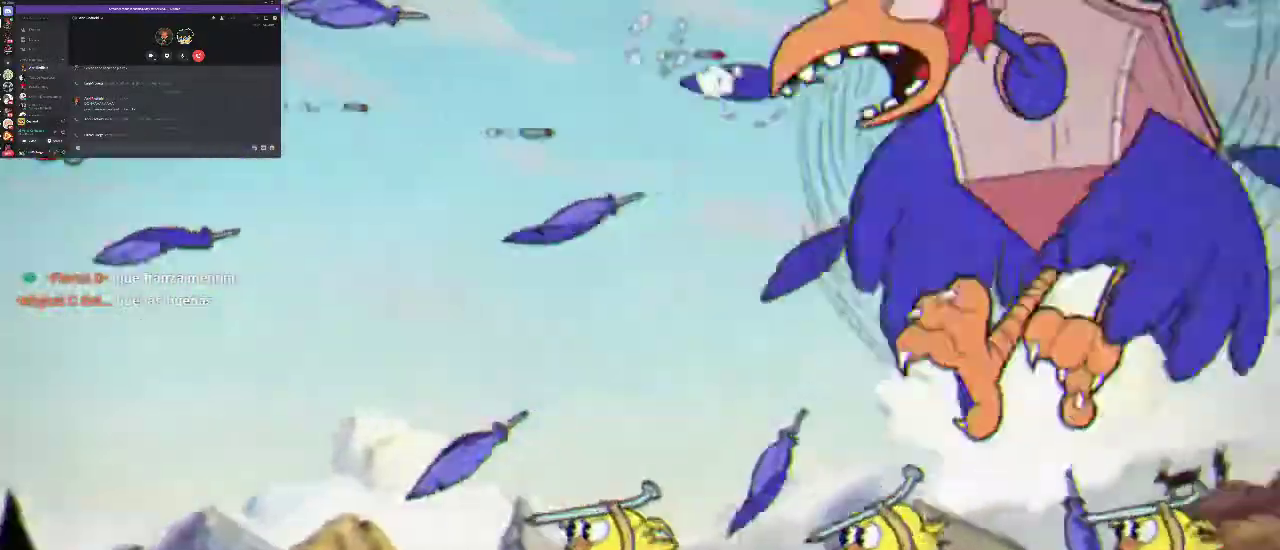
{"buttons": ["R1"], "left_stick": "center", "right_stick": "center", "events": [[400, "DPAD_DOWN", "down"], [467, "DPAD_DOWN", "up"]]}
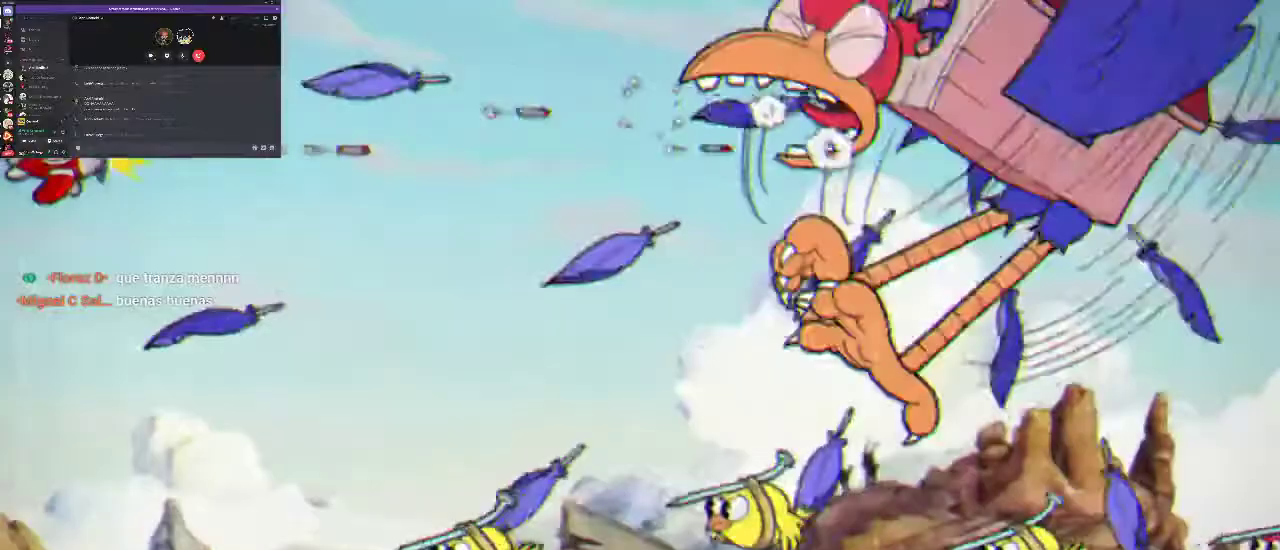
{"buttons": ["R1"], "left_stick": "center", "right_stick": "center", "events": []}
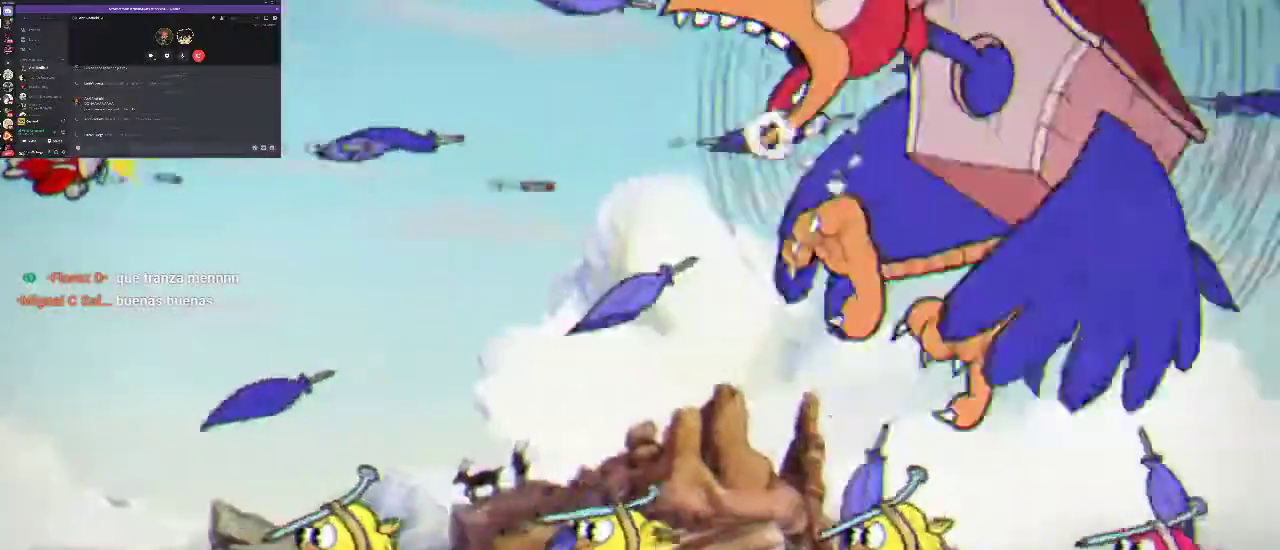
{"buttons": ["R1"], "left_stick": "center", "right_stick": "center", "events": [[33, "DPAD_UP", "down"], [267, "DPAD_UP", "up"]]}
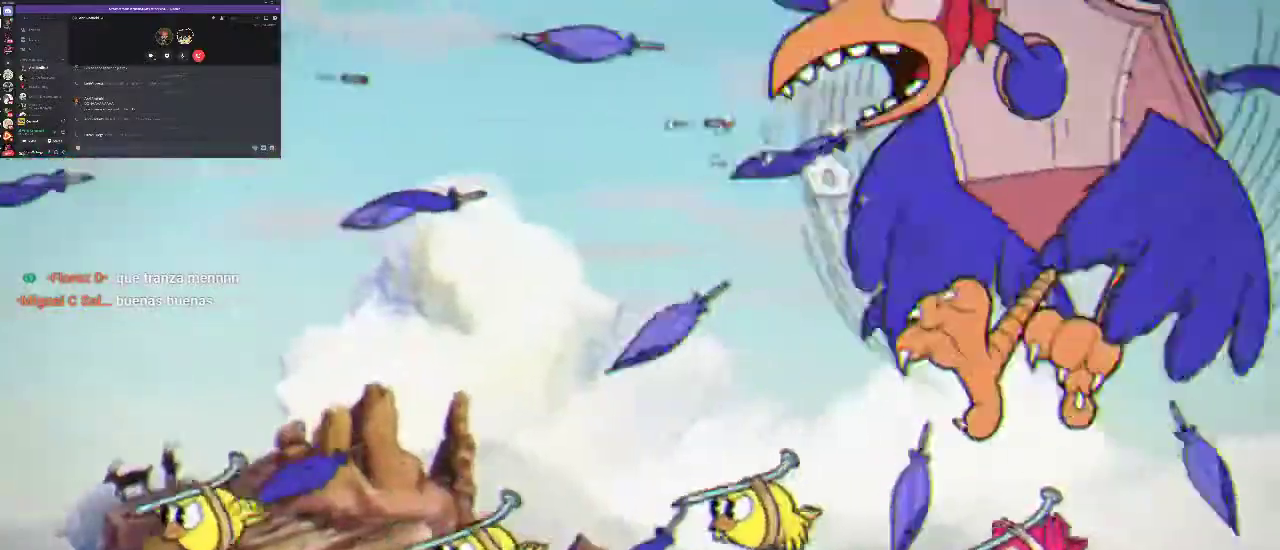
{"buttons": ["R1"], "left_stick": "center", "right_stick": "center", "events": [[133, "DPAD_DOWN", "down"], [267, "DPAD_DOWN", "up"]]}
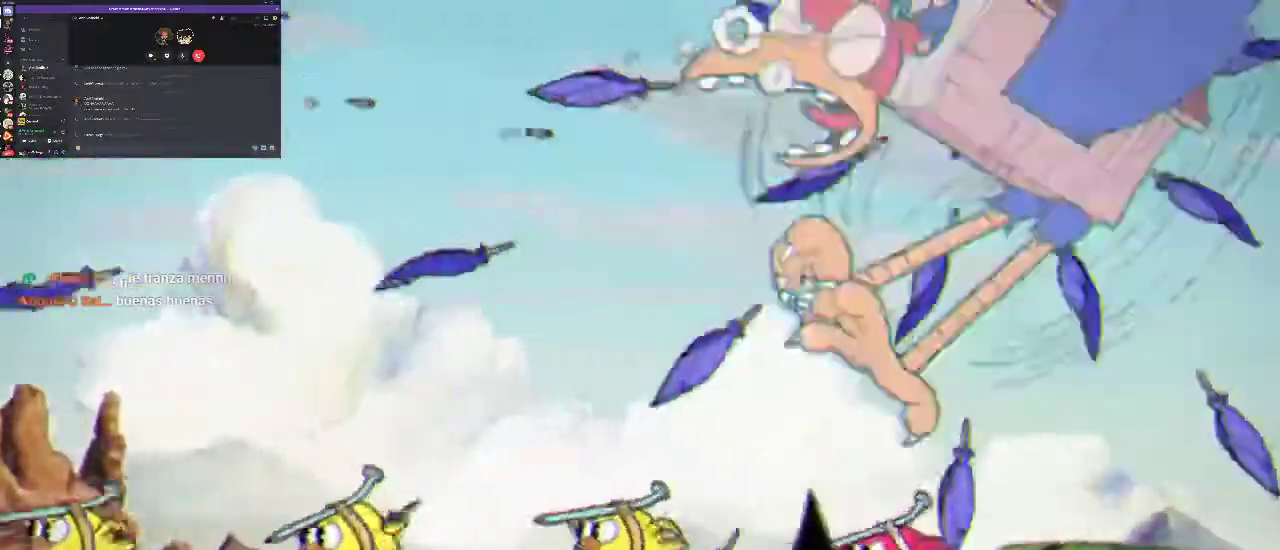
{"buttons": ["R1"], "left_stick": "center", "right_stick": "center", "events": [[67, "DPAD_DOWN", "down"], [167, "DPAD_DOWN", "up"]]}
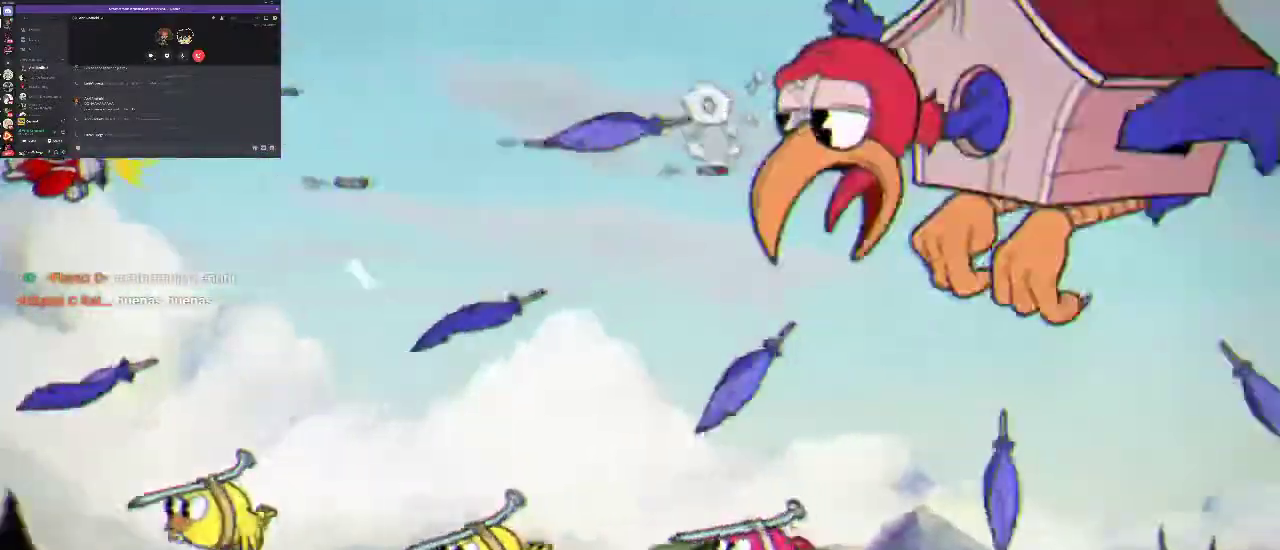
{"buttons": ["R1", "DPAD_UP"], "left_stick": "center", "right_stick": "center", "events": [[433, "DPAD_UP", "down"]]}
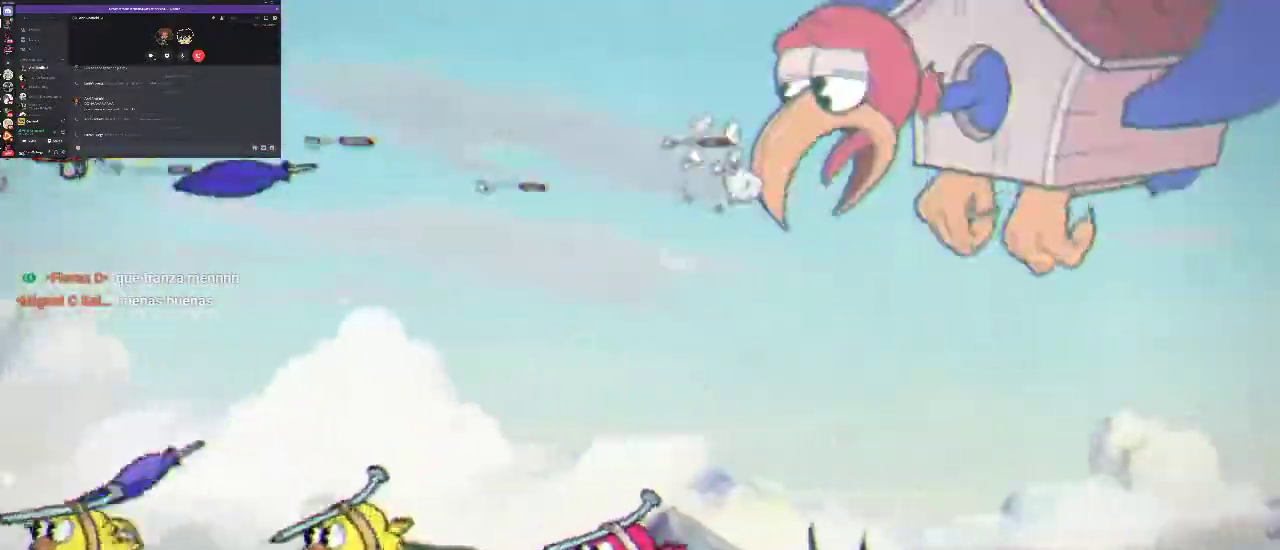
{"buttons": ["R1", "DPAD_DOWN", "DPAD_RIGHT"], "left_stick": "center", "right_stick": "center", "events": [[33, "DPAD_UP", "up"], [233, "DPAD_RIGHT", "down"], [433, "DPAD_DOWN", "down"]]}
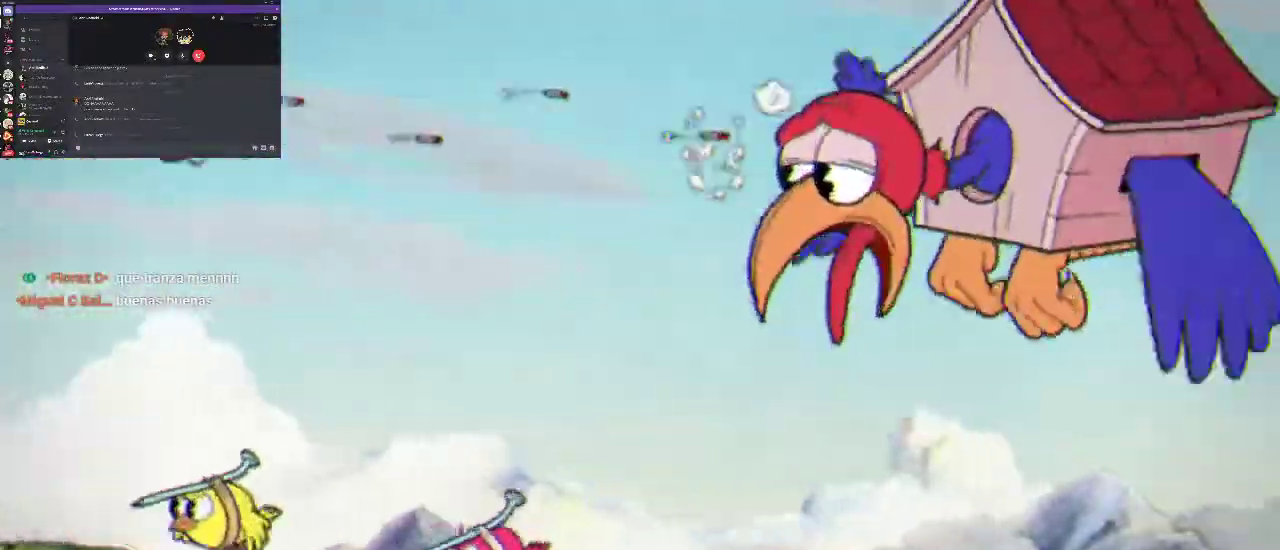
{"buttons": ["R1", "DPAD_RIGHT"], "left_stick": "center", "right_stick": "center", "events": [[467, "DPAD_DOWN", "up"]]}
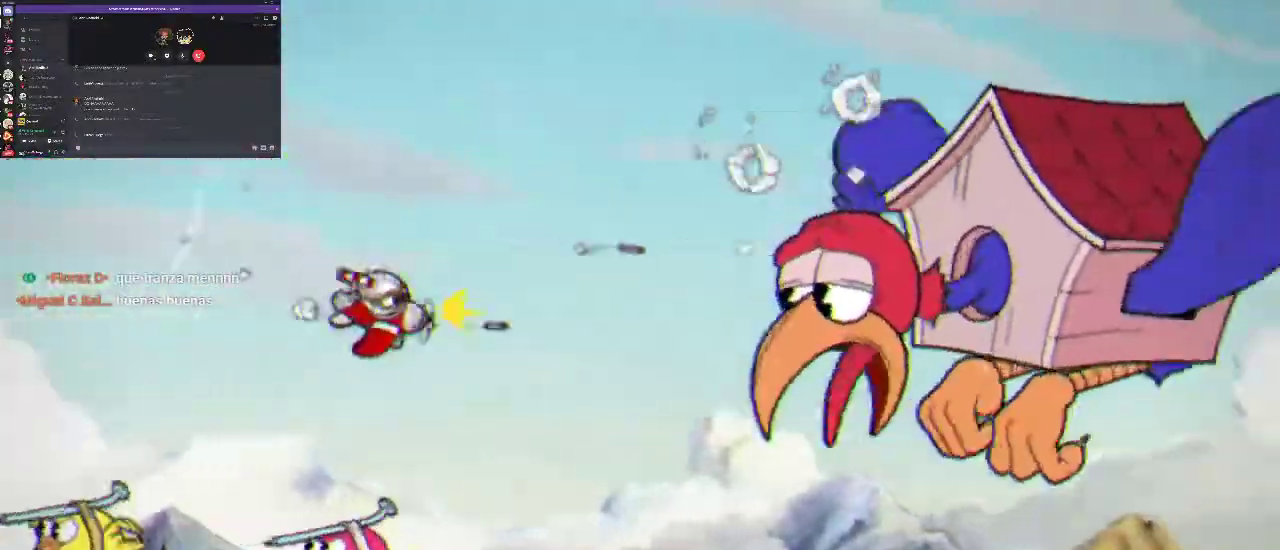
{"buttons": ["R1", "DPAD_DOWN"], "left_stick": "center", "right_stick": "center", "events": [[233, "DPAD_RIGHT", "up"], [233, "X", "down"], [300, "DPAD_DOWN", "down"], [467, "X", "up"]]}
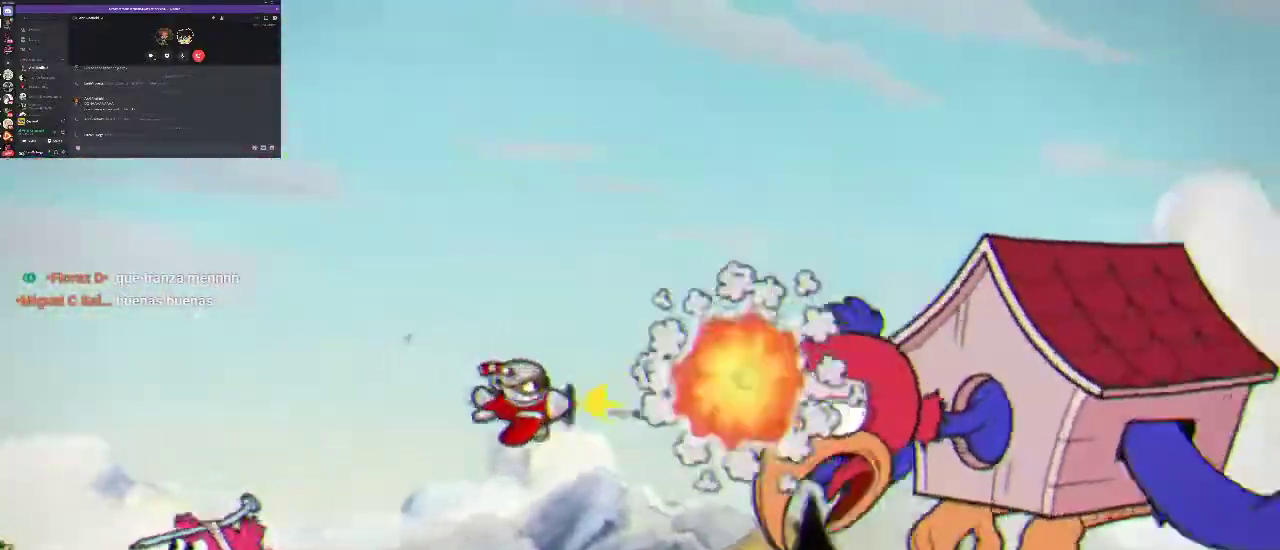
{"buttons": ["X", "R1"], "left_stick": "center", "right_stick": "center", "events": [[33, "DPAD_DOWN", "up"], [233, "DPAD_RIGHT", "down"], [300, "DPAD_DOWN", "down"], [300, "X", "down"], [367, "X", "up"], [400, "DPAD_DOWN", "up"], [400, "DPAD_RIGHT", "up"], [433, "X", "down"]]}
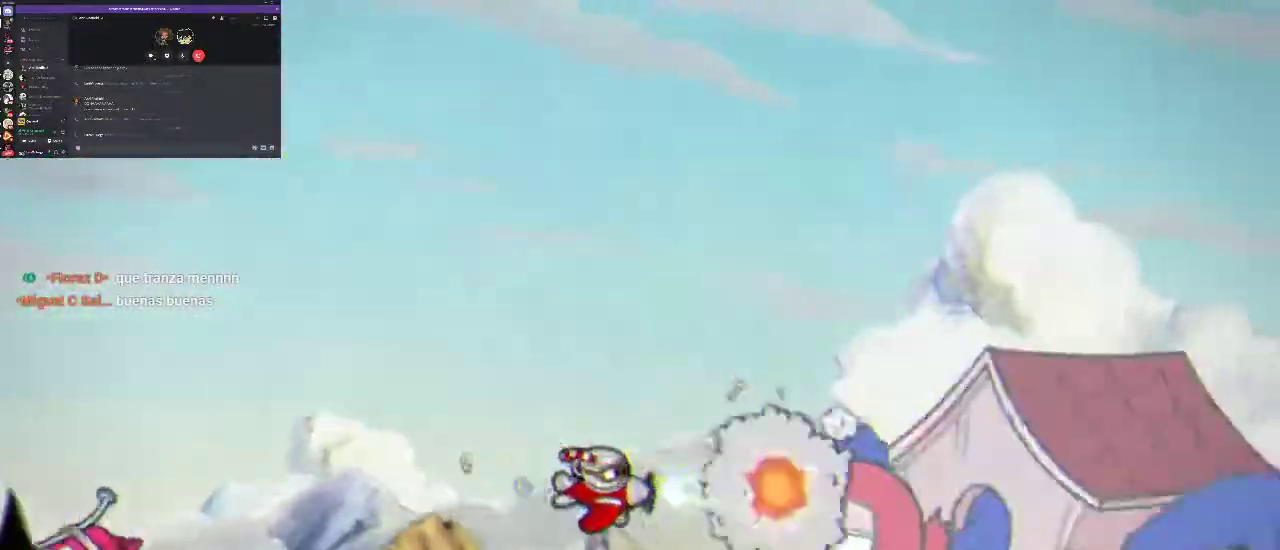
{"buttons": ["R1", "DPAD_RIGHT"], "left_stick": "center", "right_stick": "center", "events": [[33, "X", "up"], [133, "DPAD_RIGHT", "down"], [200, "L1", "down"], [367, "L1", "up"]]}
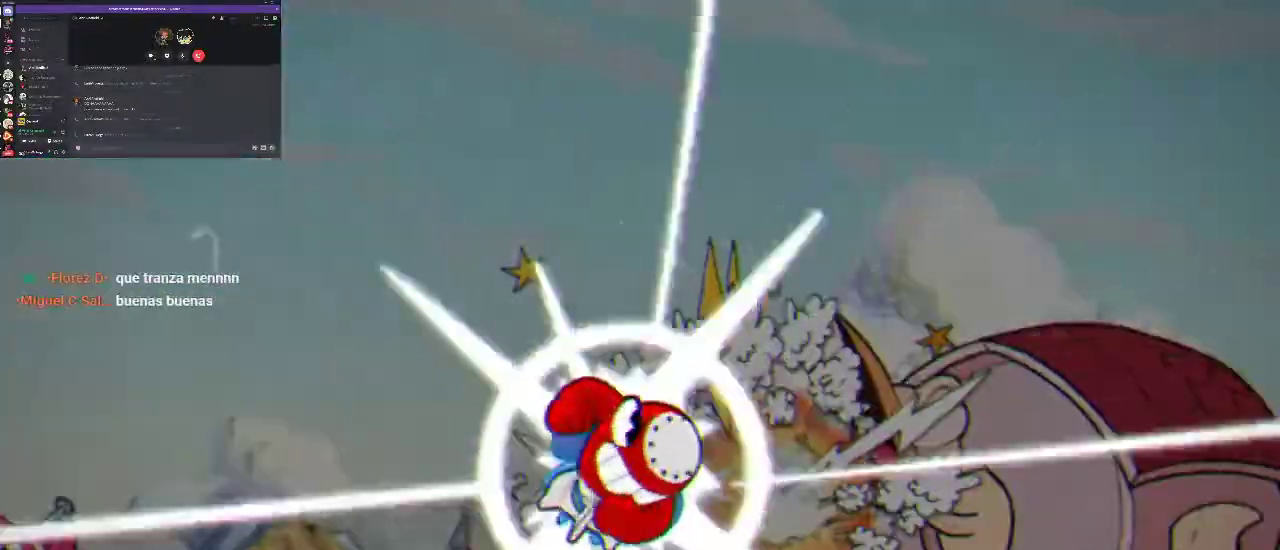
{"buttons": ["R1"], "left_stick": "center", "right_stick": "center", "events": [[133, "DPAD_RIGHT", "up"]]}
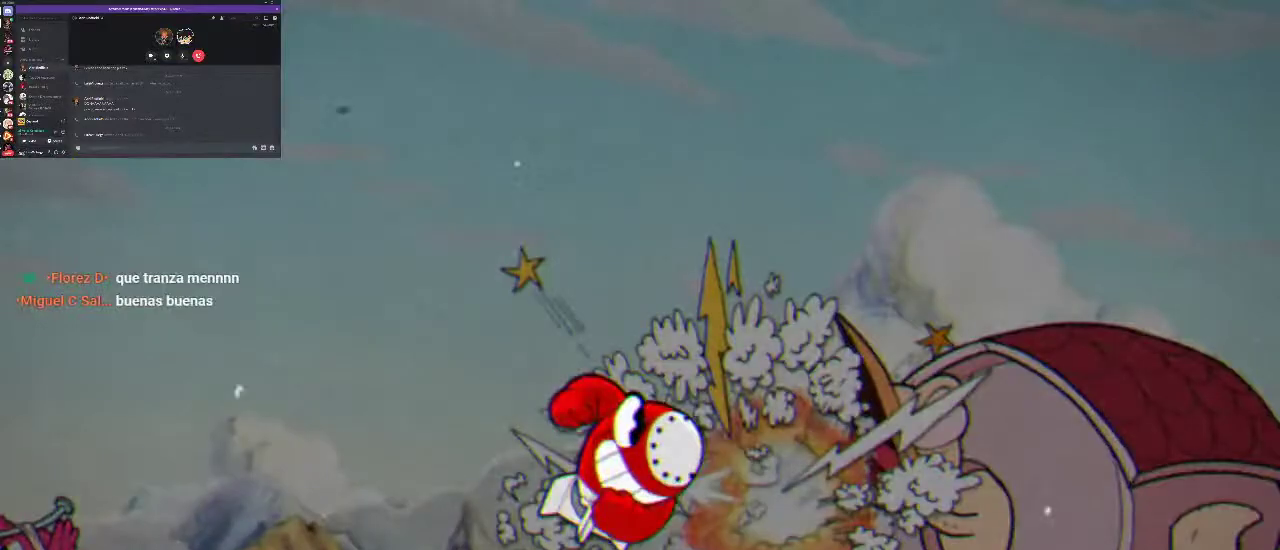
{"buttons": ["R1"], "left_stick": "center", "right_stick": "center", "events": []}
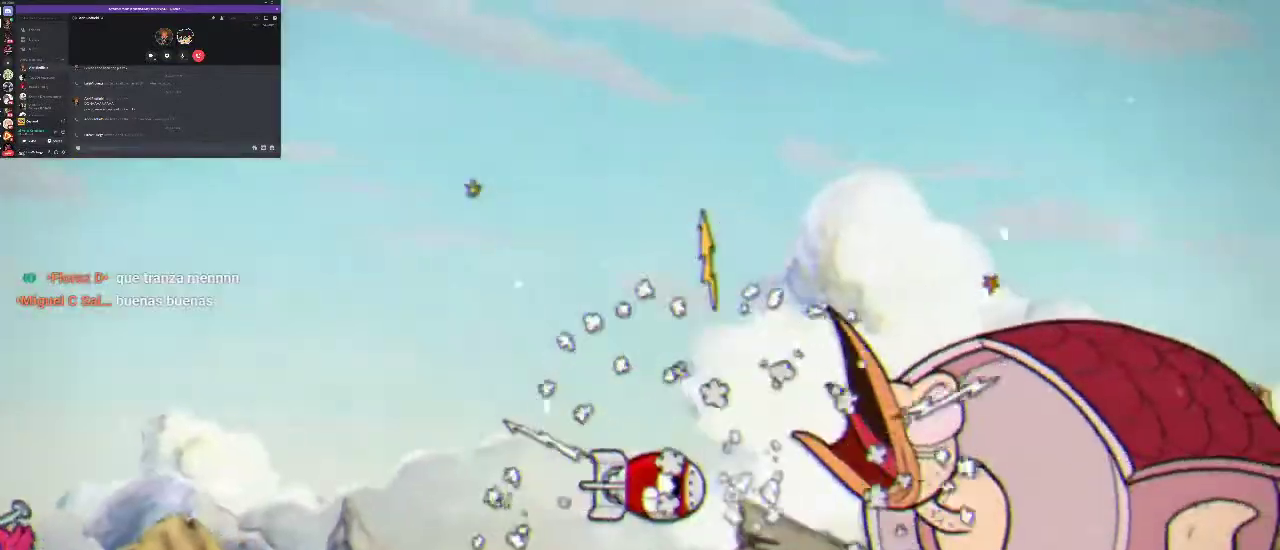
{"buttons": ["R1", "DPAD_RIGHT"], "left_stick": "center", "right_stick": "center", "events": [[133, "DPAD_RIGHT", "down"]]}
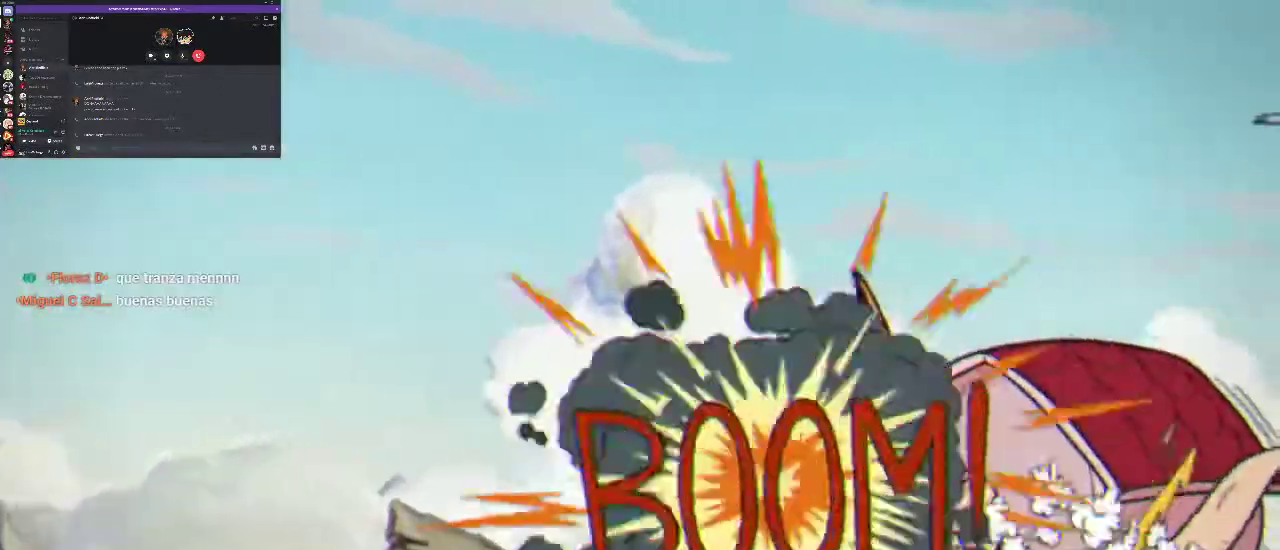
{"buttons": ["R1", "DPAD_LEFT"], "left_stick": "center", "right_stick": "center", "events": [[267, "DPAD_RIGHT", "up"], [400, "DPAD_LEFT", "down"]]}
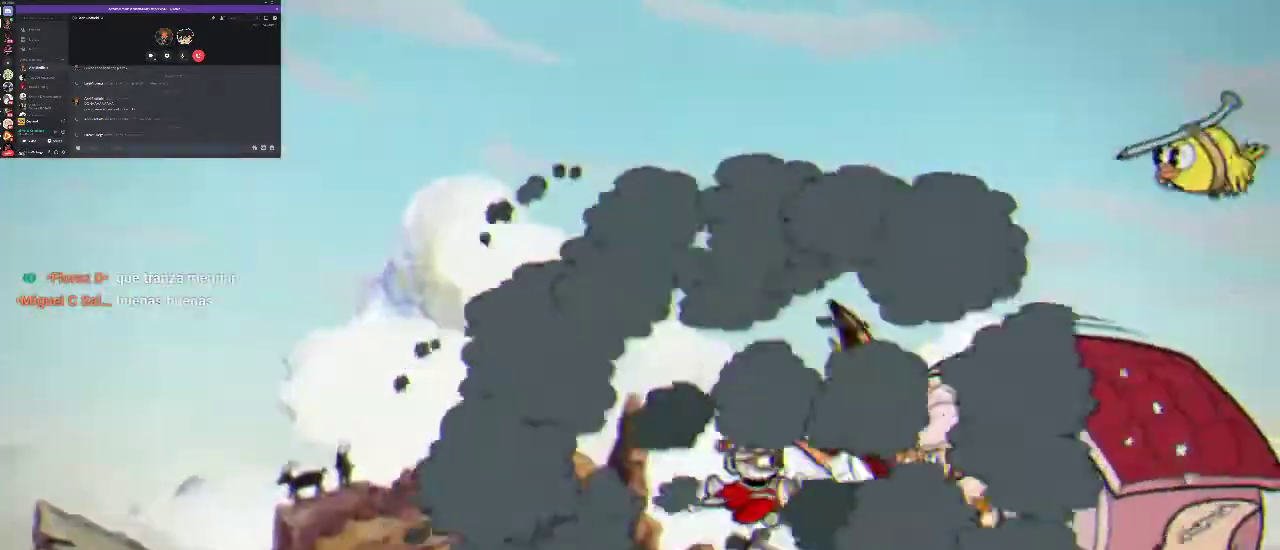
{"buttons": ["R1"], "left_stick": "center", "right_stick": "center", "events": [[33, "DPAD_UP", "down"], [233, "DPAD_LEFT", "up"], [233, "DPAD_UP", "up"]]}